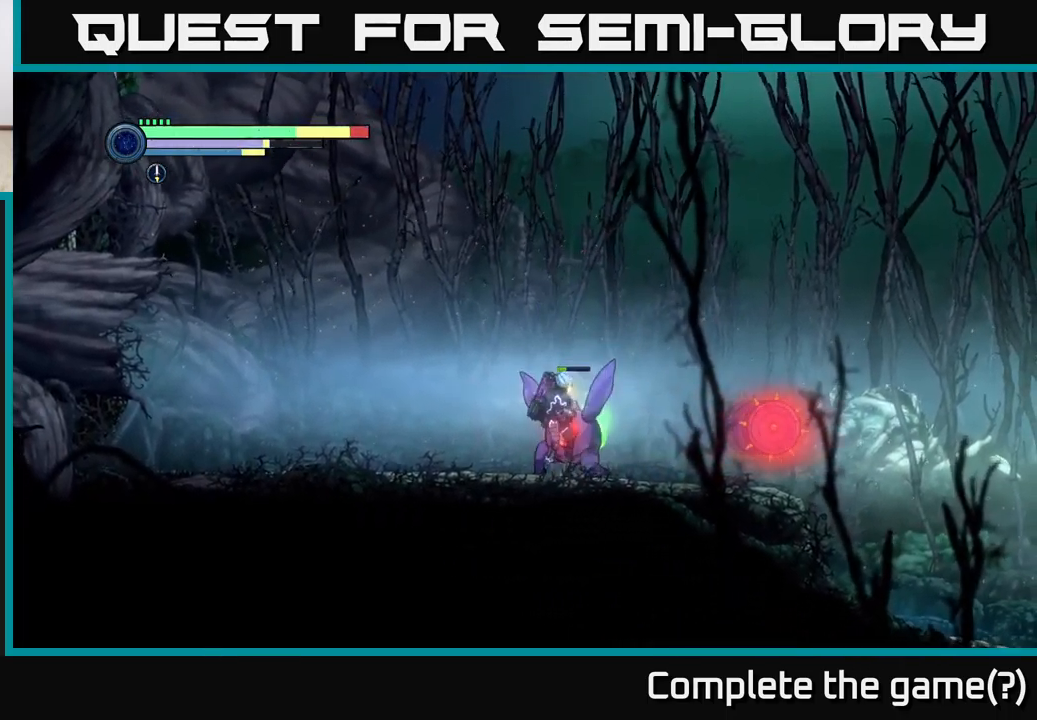
Gameplay with a controller (Xbox layout); each line is a JSON object with the inputs held at the frame after it. "events" lists button and stick changes between this image and that frame as [ms after this image, input, new state], when the widget could be followed in between.
{"buttons": ["A"], "left_stick": "left", "right_stick": "center", "events": [[50, "R2", "up"], [133, "R2", "down"], [167, "R2", "up"], [183, "R1", "up"], [233, "left_stick", "left"], [367, "A", "down"]]}
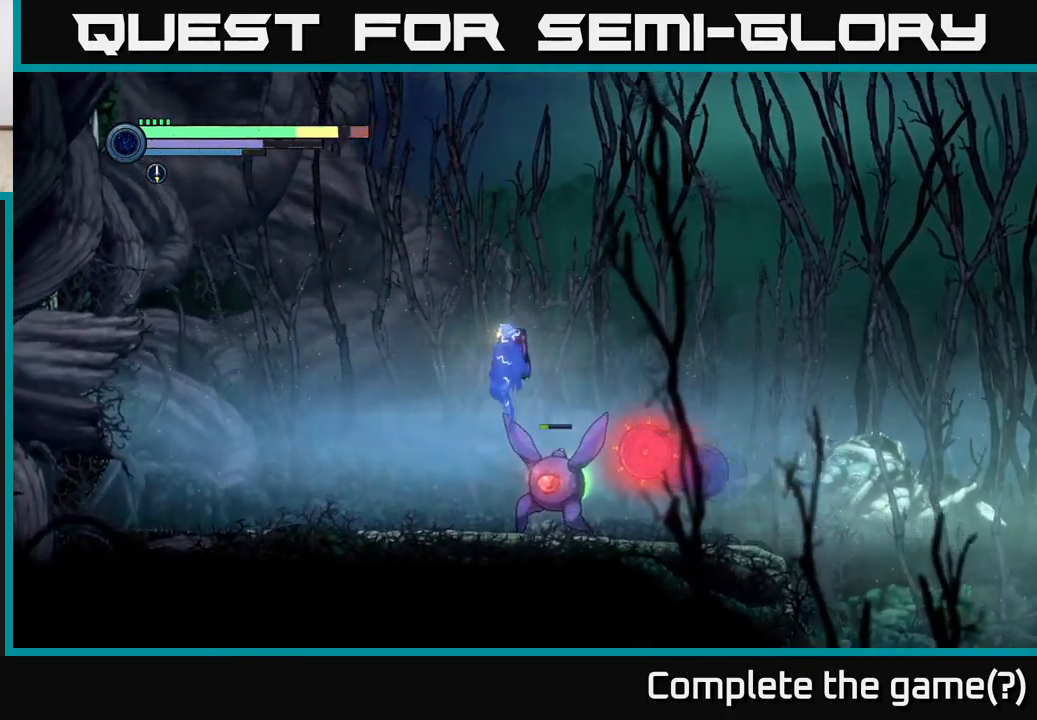
{"buttons": [], "left_stick": "left", "right_stick": "center", "events": [[67, "A", "up"]]}
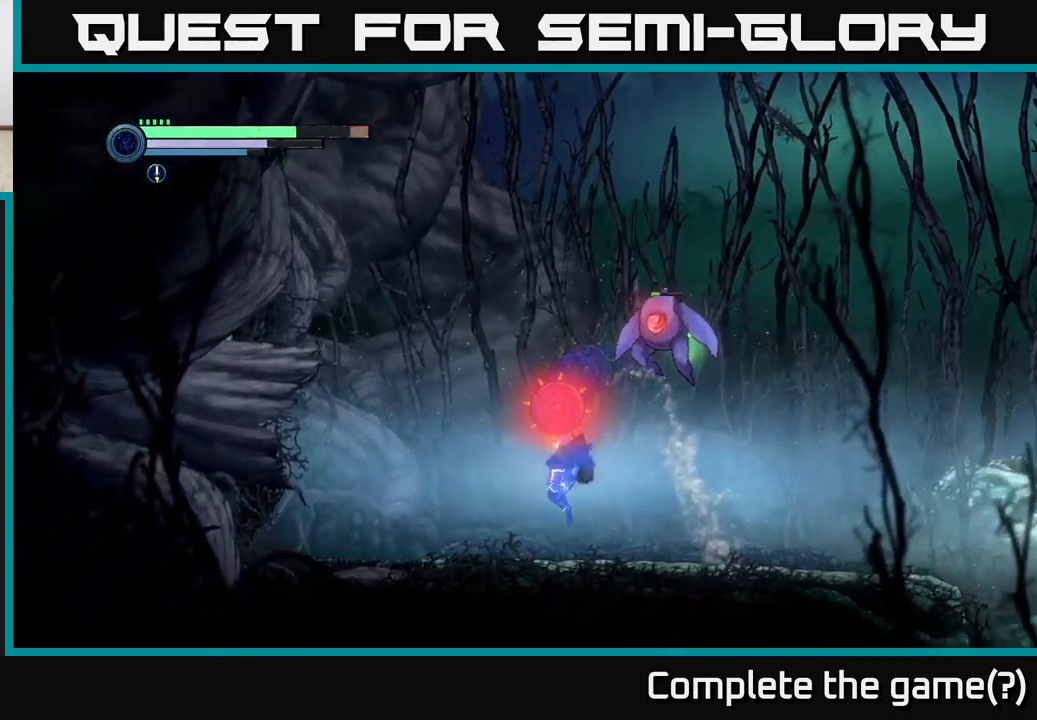
{"buttons": ["B"], "left_stick": "right", "right_stick": "center", "events": [[433, "left_stick", "right"], [500, "B", "down"]]}
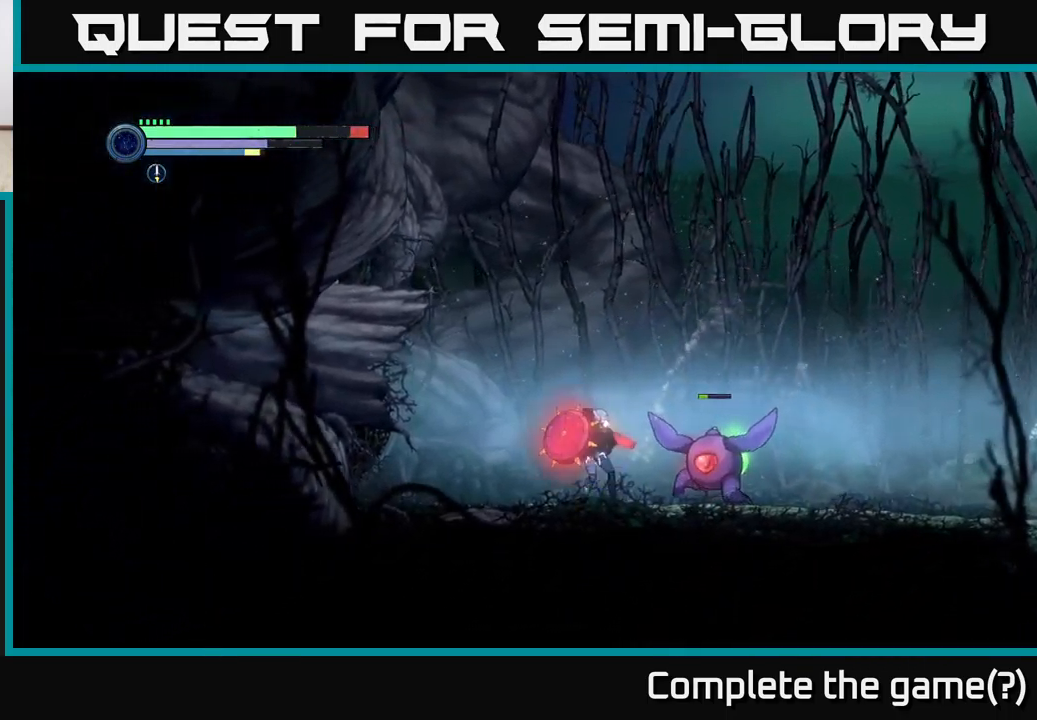
{"buttons": [], "left_stick": "center", "right_stick": "center", "events": [[50, "B", "up"], [50, "left_stick", "center"], [350, "X", "down"], [433, "X", "up"]]}
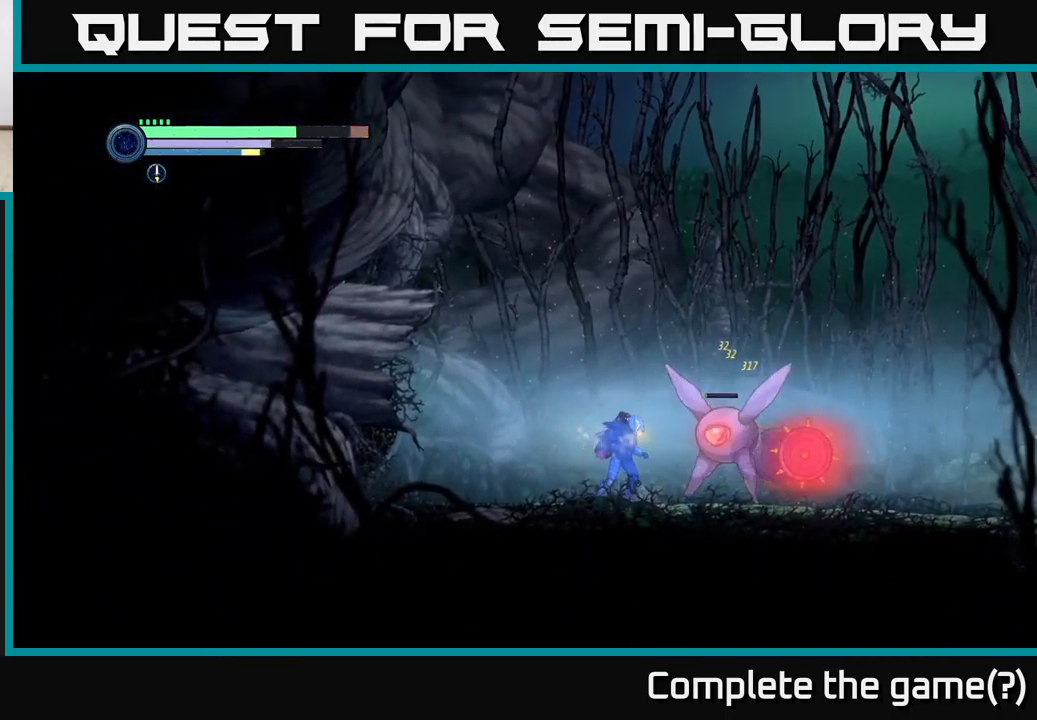
{"buttons": ["X"], "left_stick": "center", "right_stick": "center", "events": [[17, "X", "down"], [100, "X", "up"], [183, "X", "down"], [283, "X", "up"], [483, "X", "down"]]}
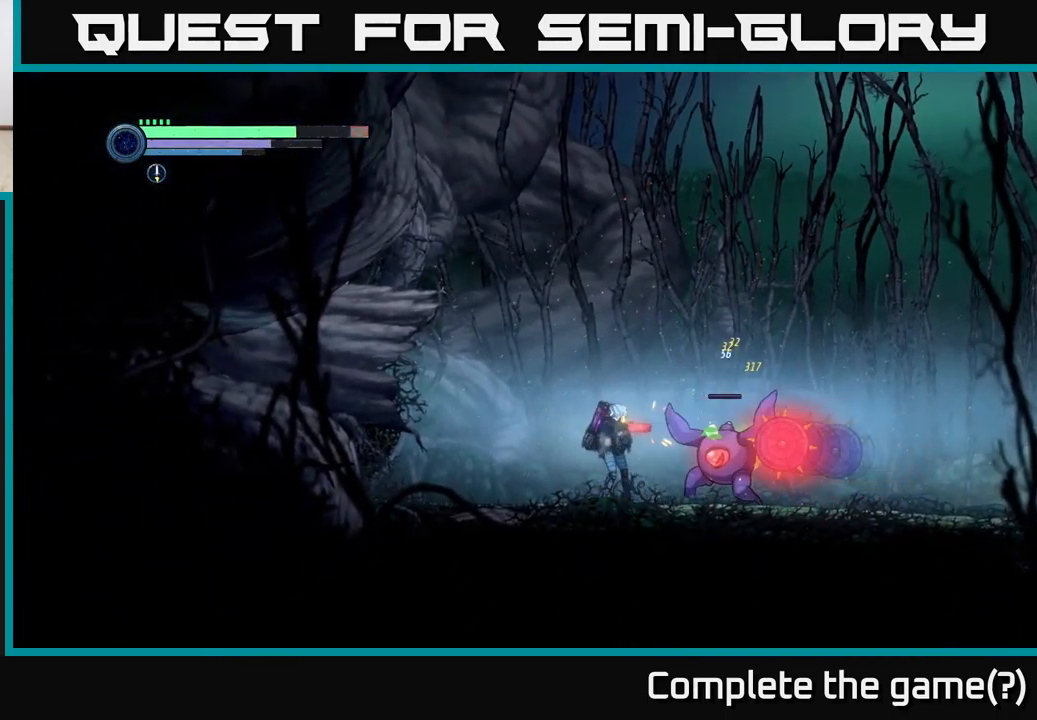
{"buttons": [], "left_stick": "right", "right_stick": "center", "events": [[100, "X", "up"], [416, "left_stick", "right"]]}
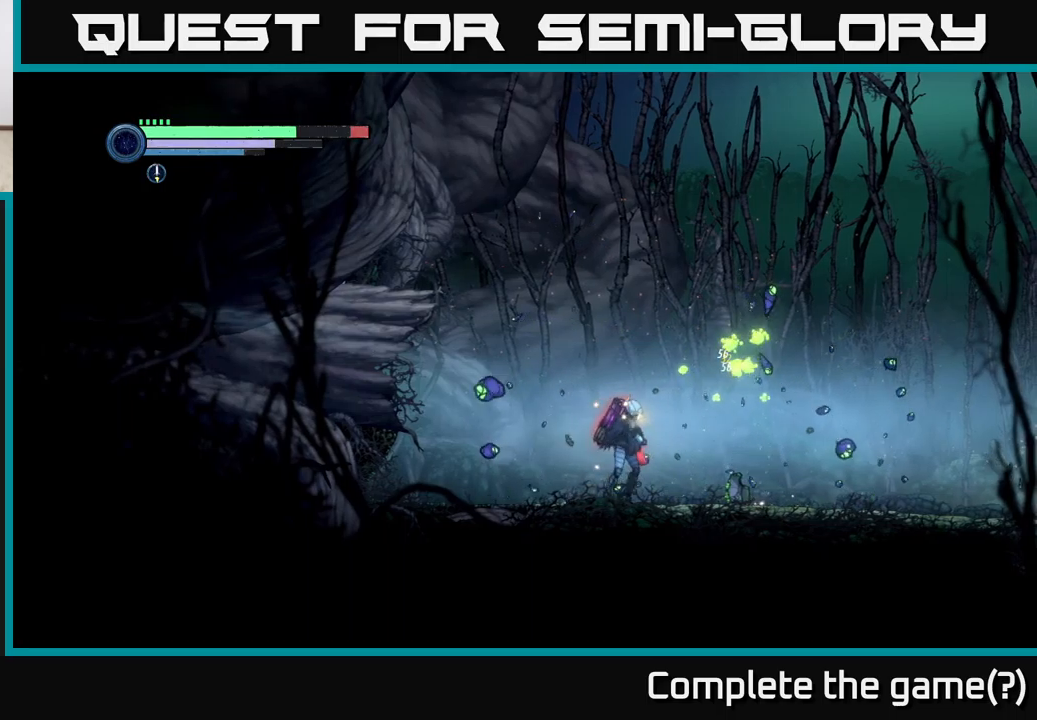
{"buttons": [], "left_stick": "center", "right_stick": "center", "events": [[317, "left_stick", "center"]]}
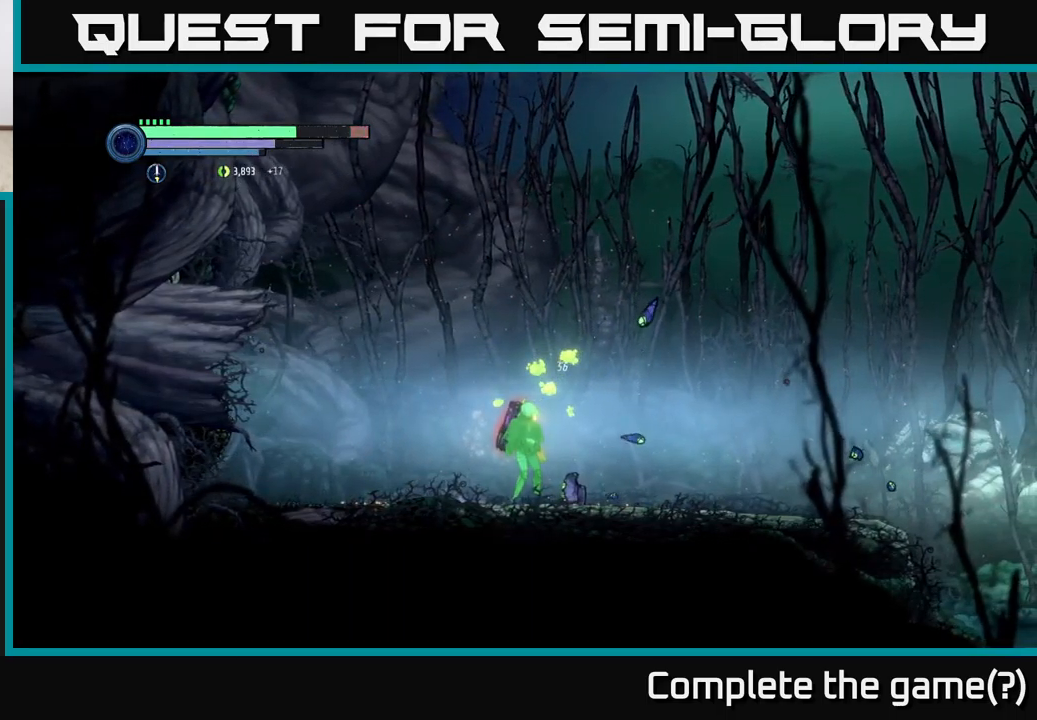
{"buttons": ["R1", "R2"], "left_stick": "right", "right_stick": "center", "events": [[133, "left_stick", "right"], [333, "R2", "down"], [500, "R1", "down"]]}
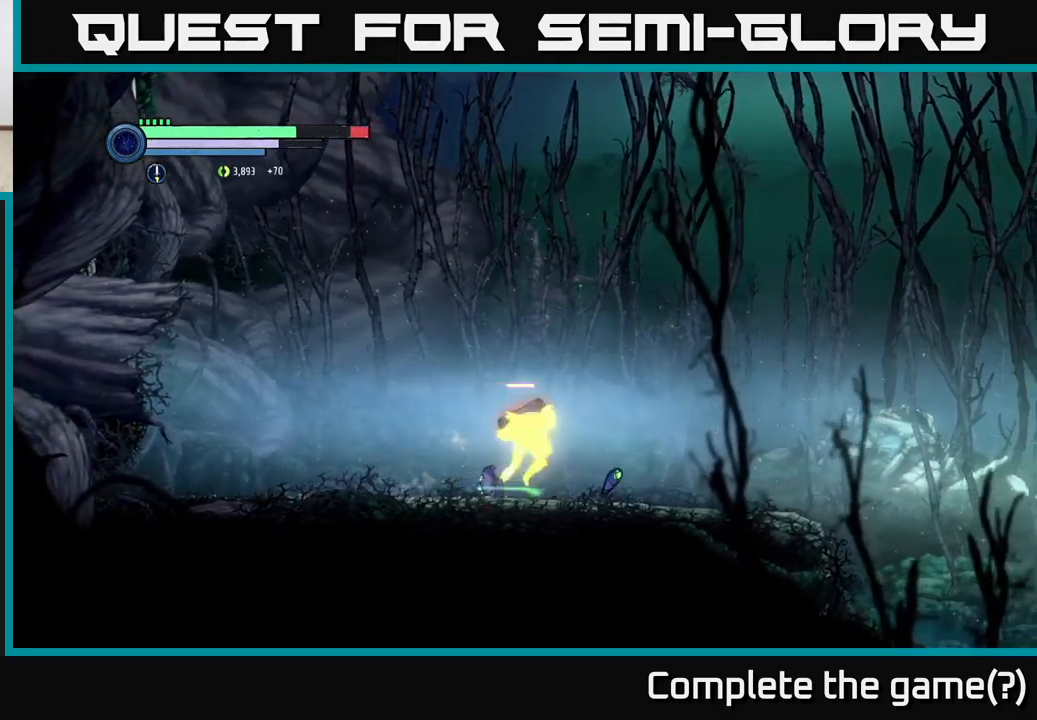
{"buttons": ["R2"], "left_stick": "right", "right_stick": "center", "events": [[200, "R1", "up"]]}
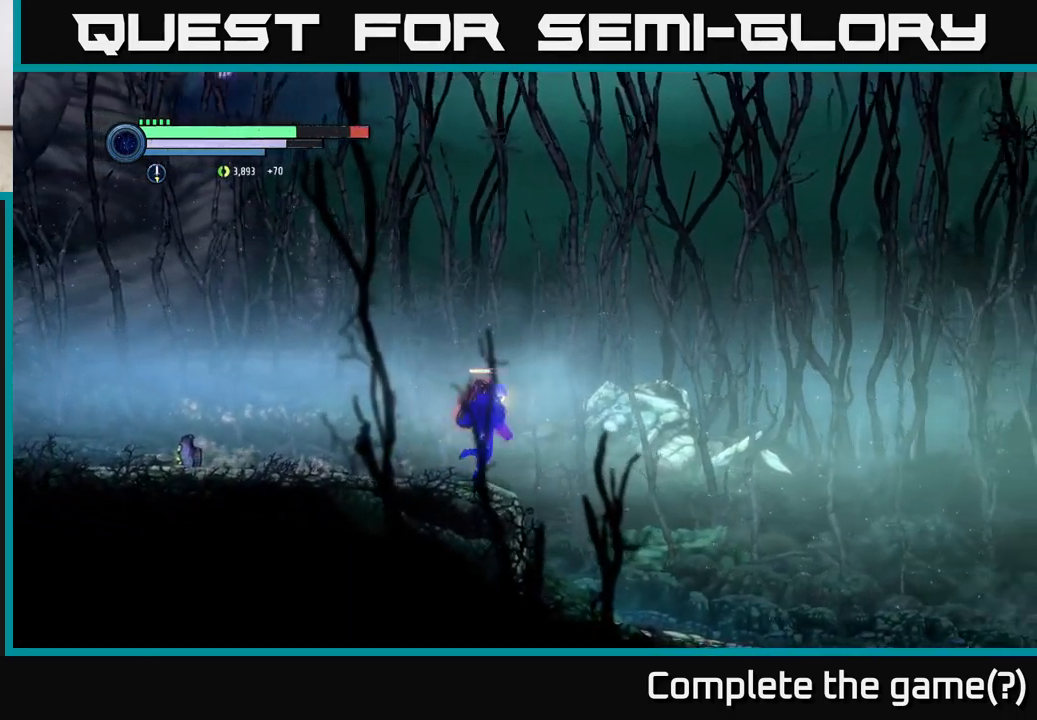
{"buttons": ["R2"], "left_stick": "right", "right_stick": "center", "events": []}
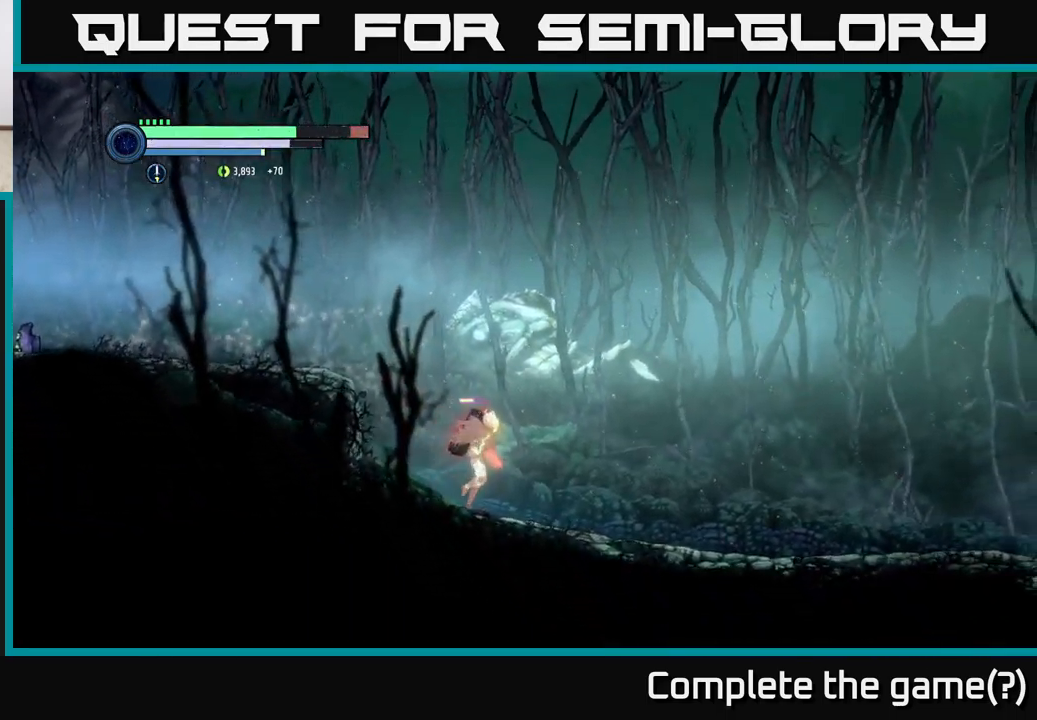
{"buttons": ["R2"], "left_stick": "right", "right_stick": "center", "events": []}
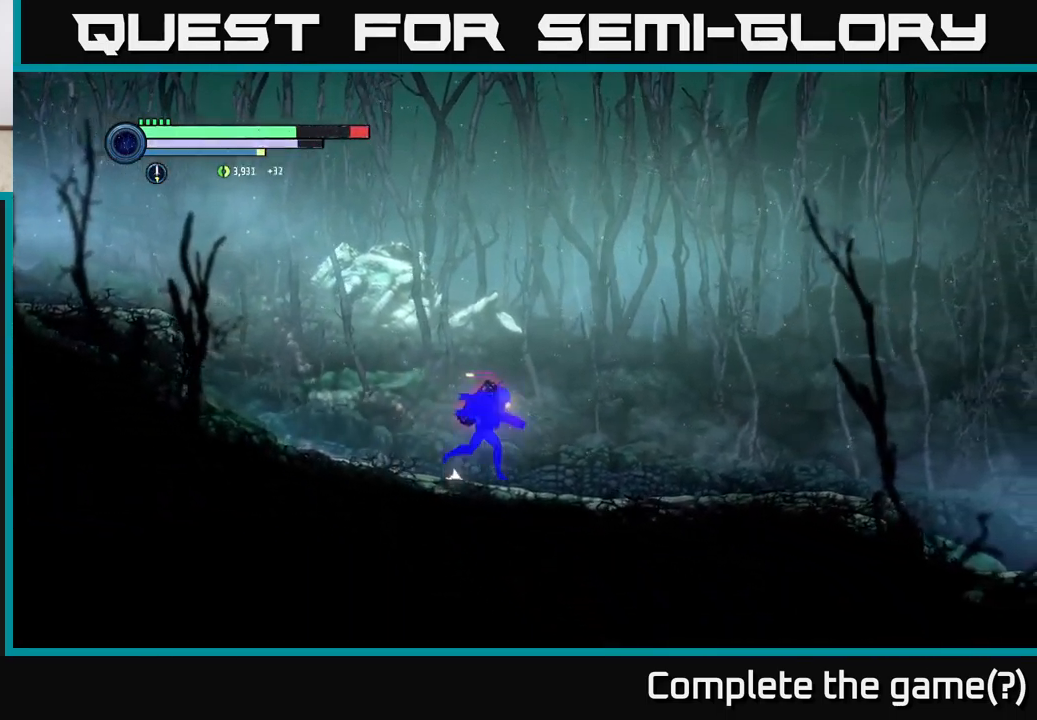
{"buttons": ["R2"], "left_stick": "right", "right_stick": "center", "events": []}
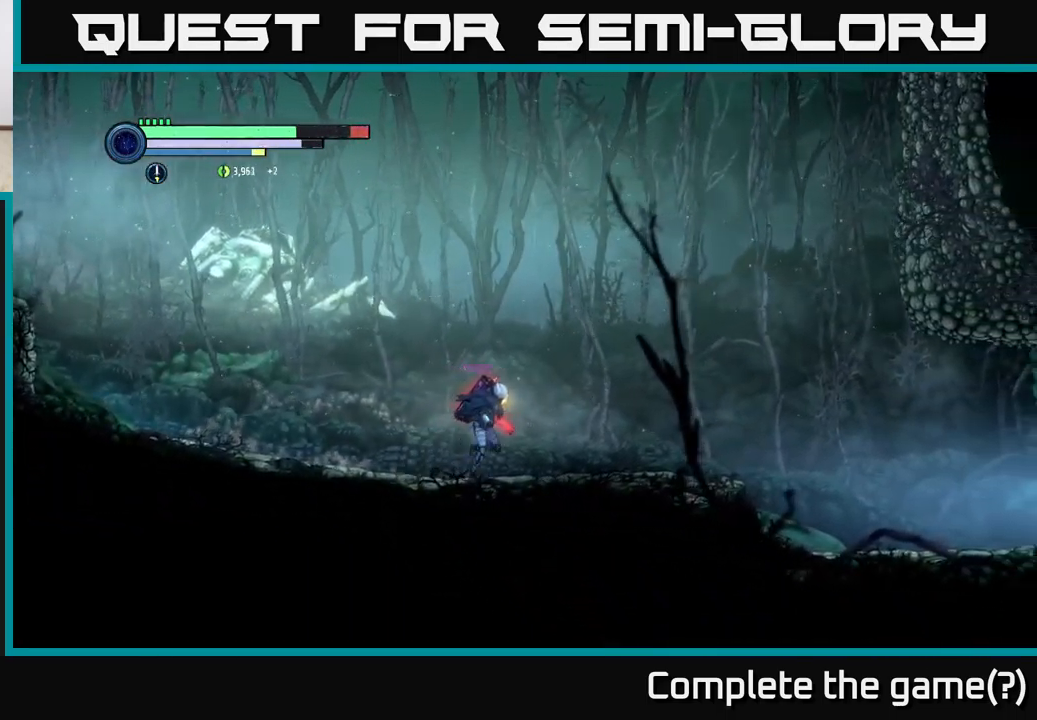
{"buttons": ["A", "R2"], "left_stick": "right", "right_stick": "center", "events": [[400, "A", "down"]]}
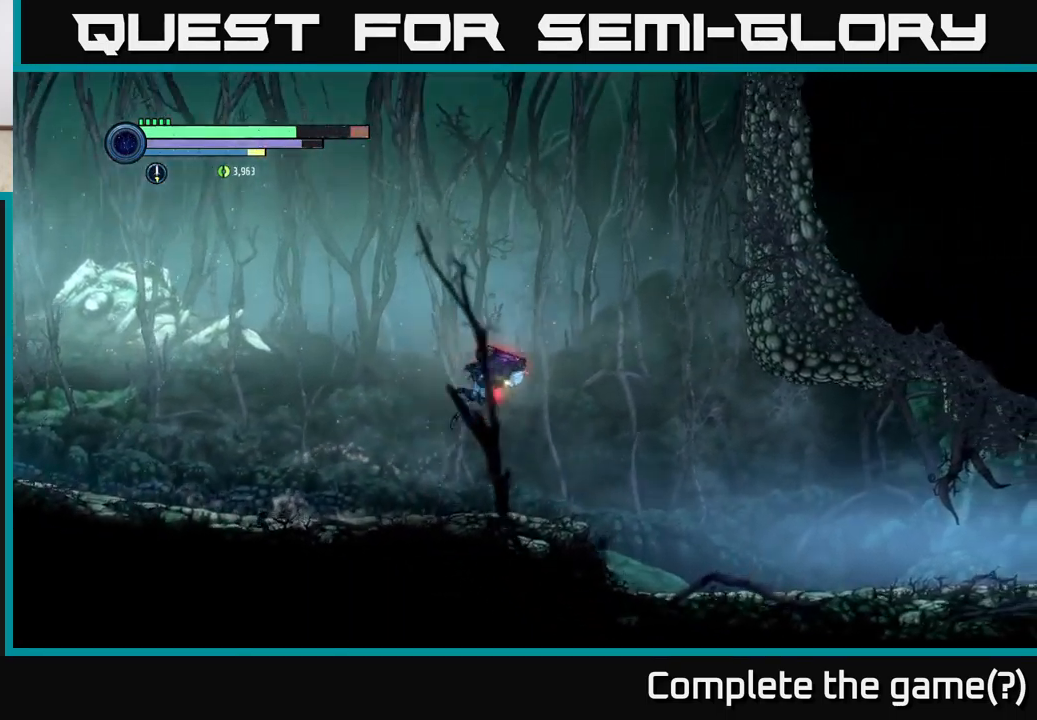
{"buttons": ["R2"], "left_stick": "right", "right_stick": "center", "events": [[200, "A", "up"]]}
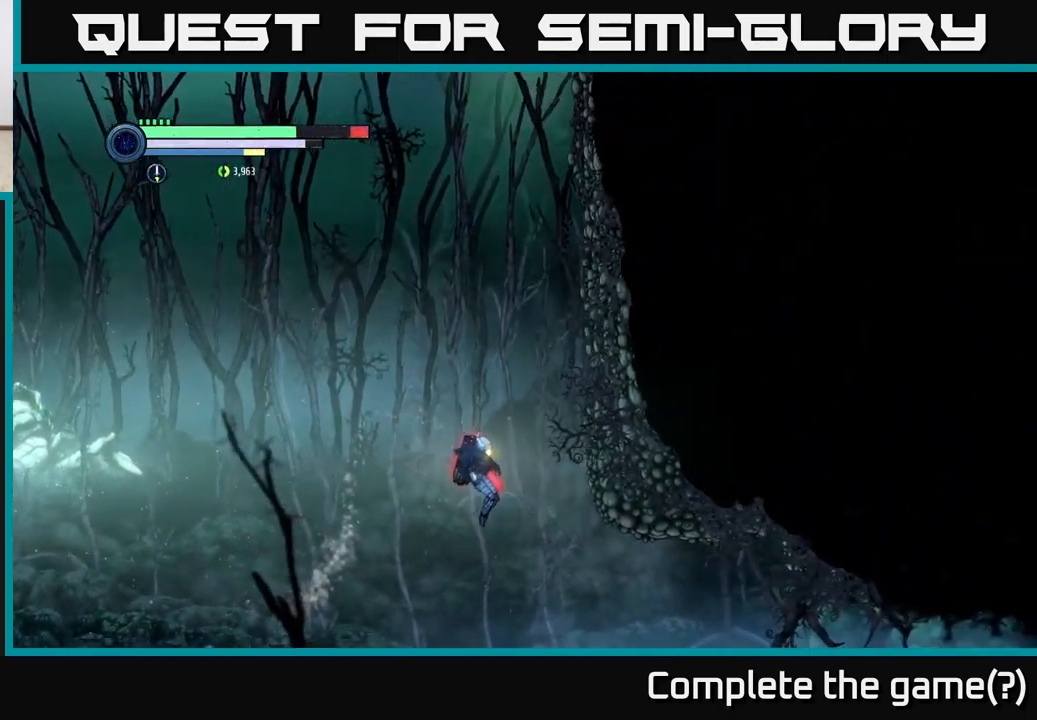
{"buttons": ["R1", "R2"], "left_stick": "right", "right_stick": "center", "events": [[483, "R1", "down"]]}
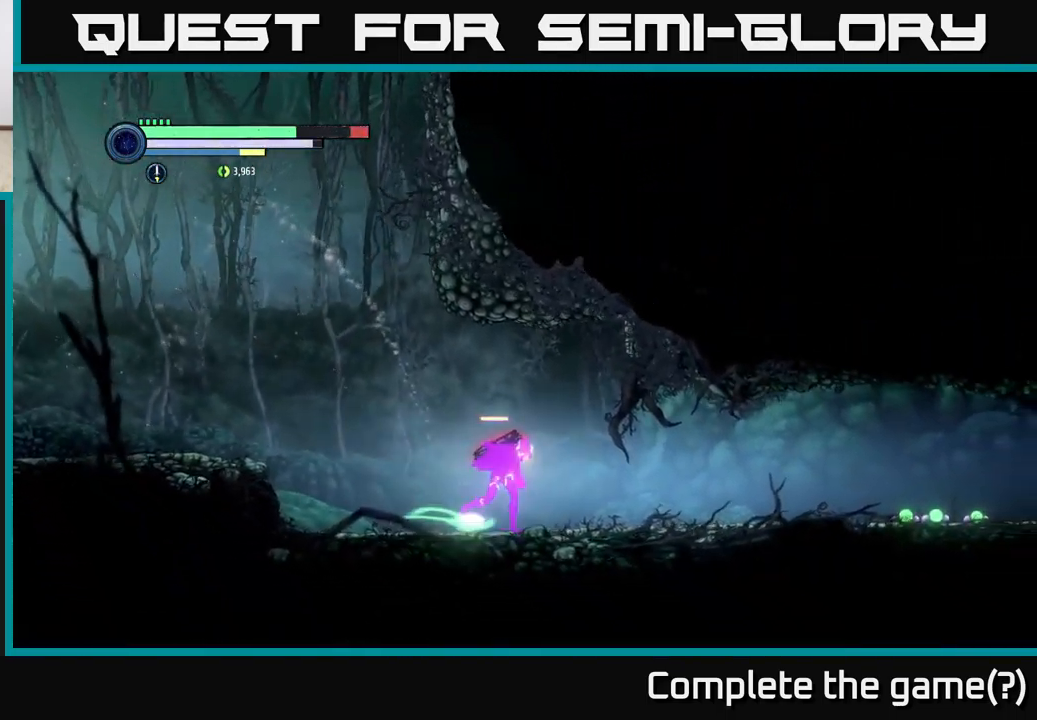
{"buttons": ["R2"], "left_stick": "right", "right_stick": "center", "events": [[150, "R1", "up"]]}
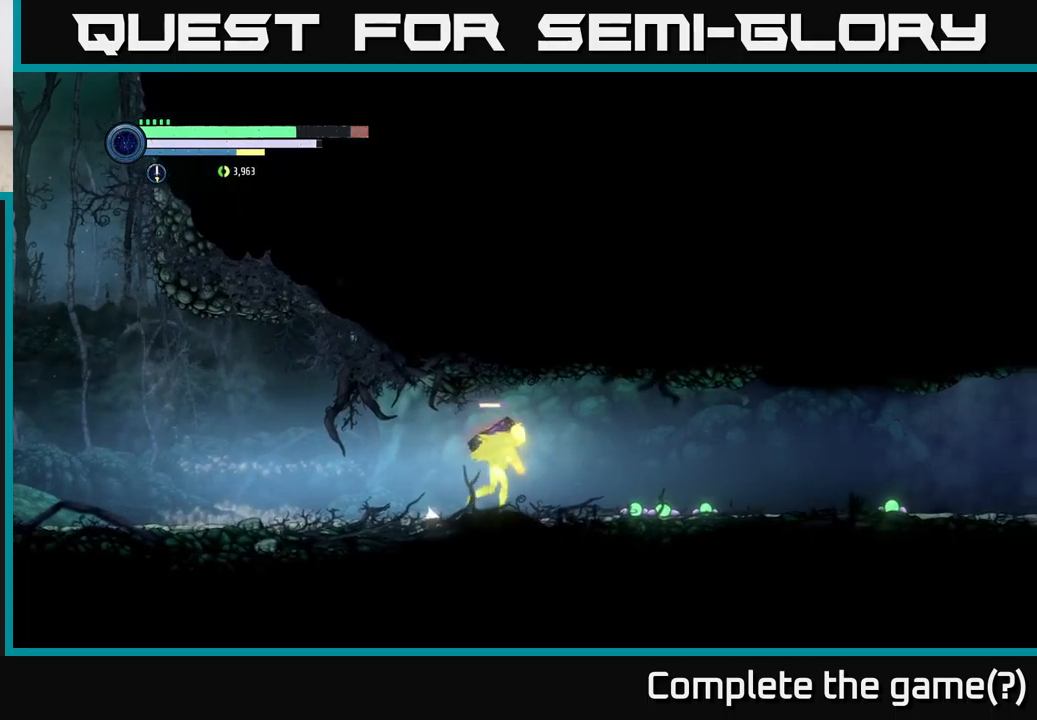
{"buttons": ["R2"], "left_stick": "right", "right_stick": "center", "events": []}
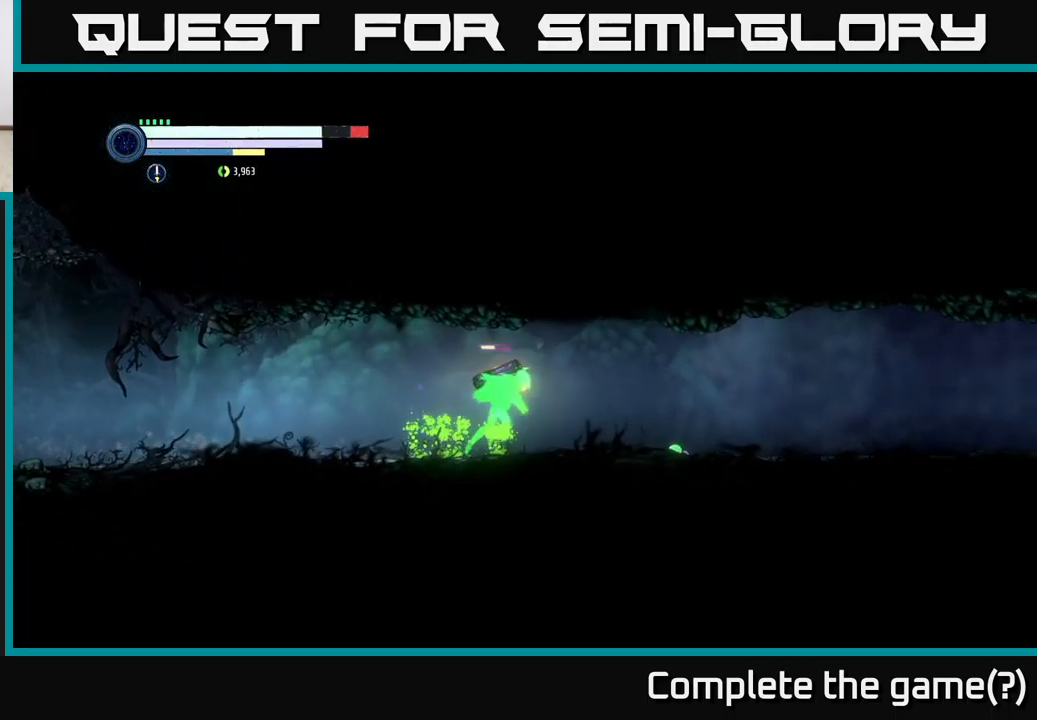
{"buttons": ["R2"], "left_stick": "right", "right_stick": "center", "events": []}
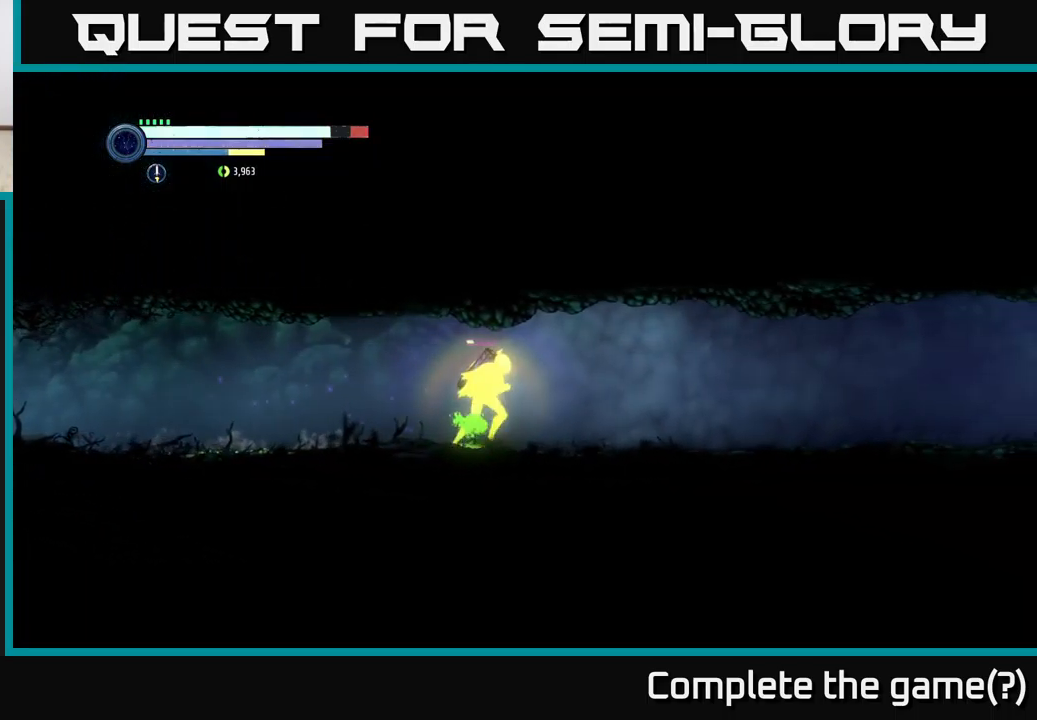
{"buttons": ["R2"], "left_stick": "right", "right_stick": "center", "events": []}
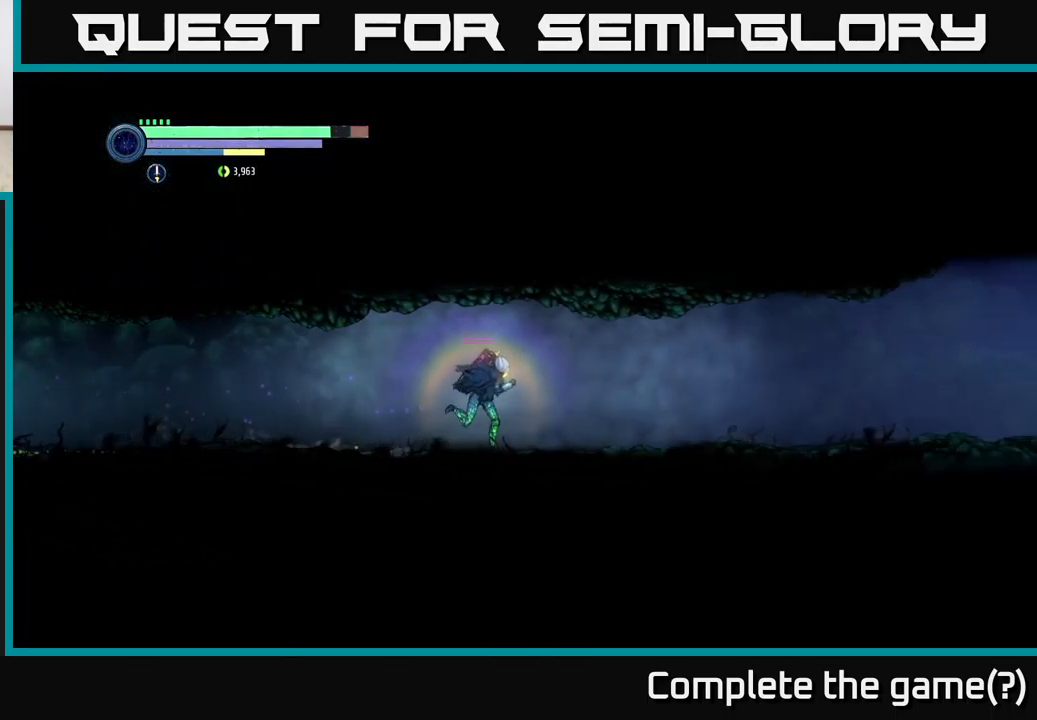
{"buttons": ["R1", "R2"], "left_stick": "right", "right_stick": "center", "events": [[434, "R1", "down"]]}
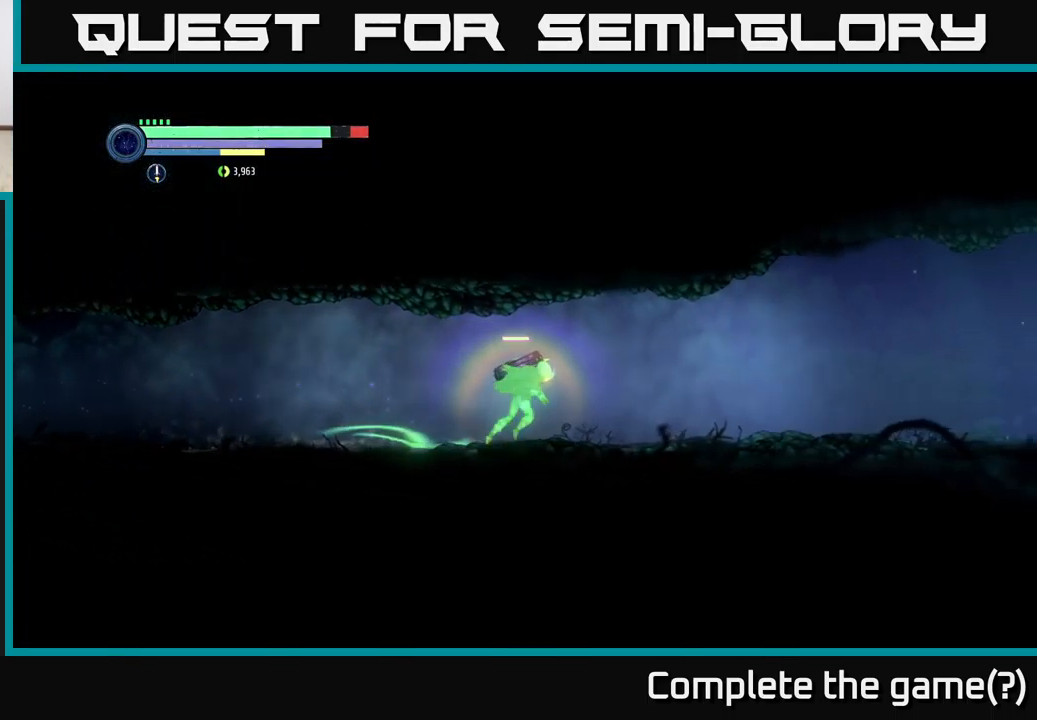
{"buttons": ["R2"], "left_stick": "right", "right_stick": "center", "events": [[84, "R1", "up"]]}
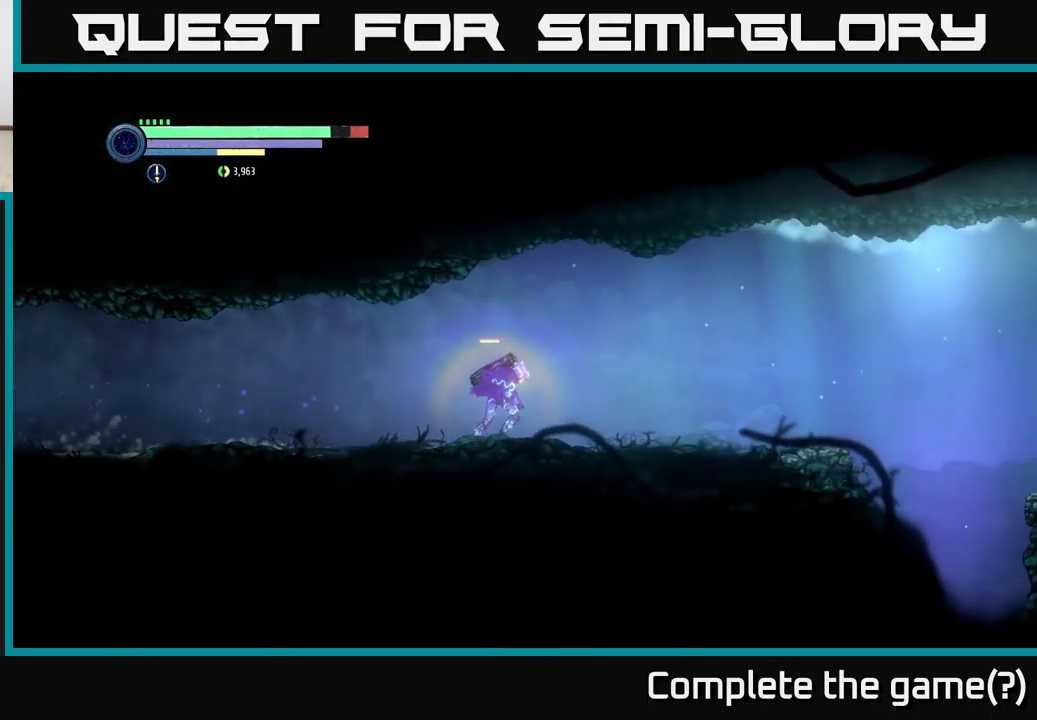
{"buttons": ["R2"], "left_stick": "right", "right_stick": "center", "events": []}
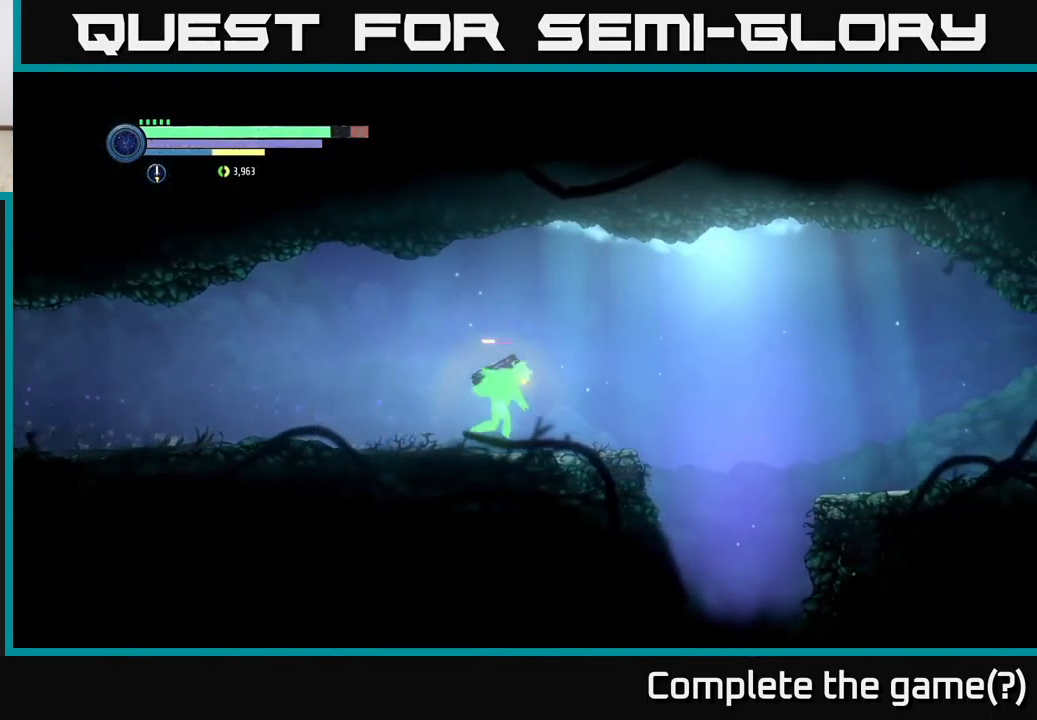
{"buttons": ["R2"], "left_stick": "right", "right_stick": "center", "events": [[284, "A", "down"], [484, "A", "up"]]}
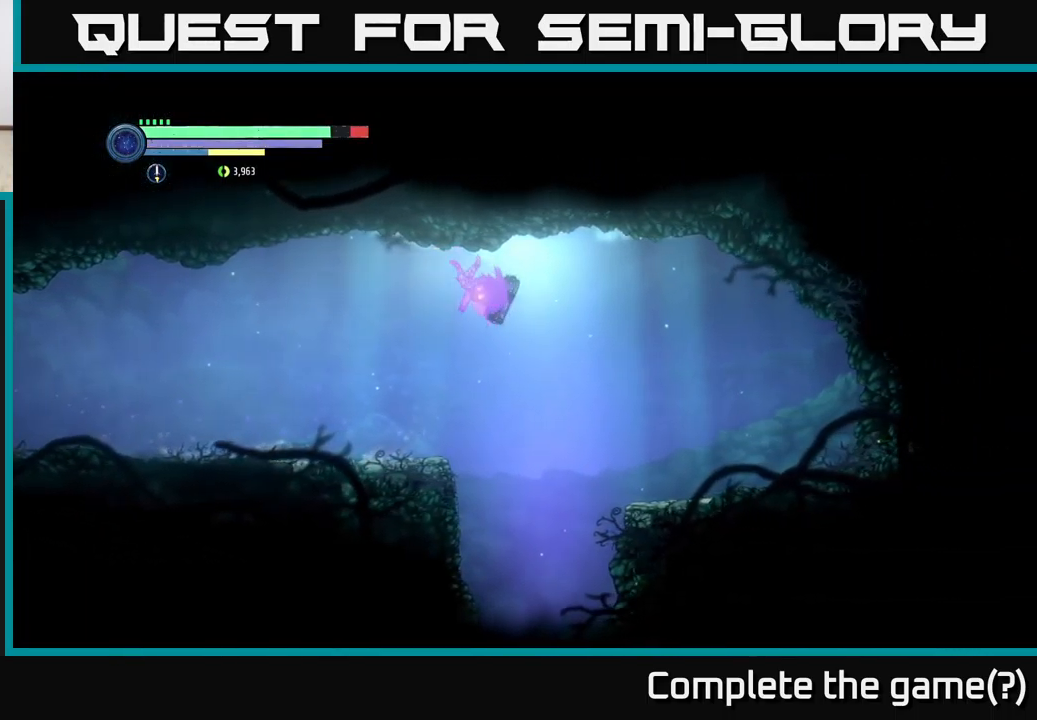
{"buttons": [], "left_stick": "left", "right_stick": "center", "events": [[184, "R2", "up"], [184, "left_stick", "center"], [417, "left_stick", "left"]]}
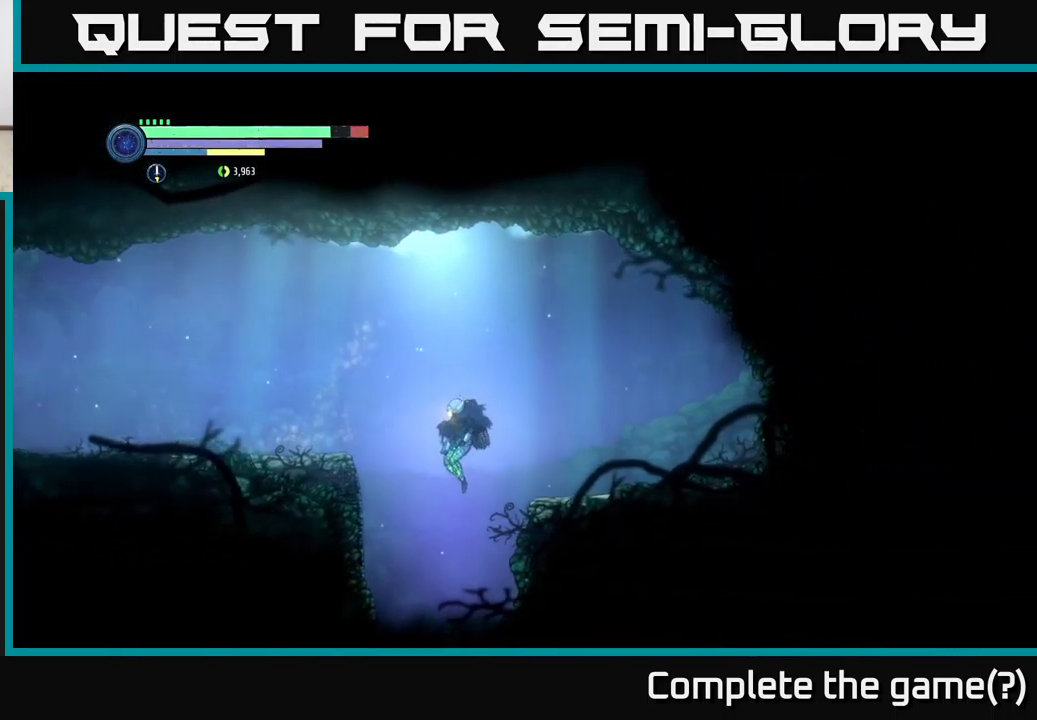
{"buttons": [], "left_stick": "right", "right_stick": "center", "events": [[17, "left_stick", "center"], [267, "left_stick", "right"]]}
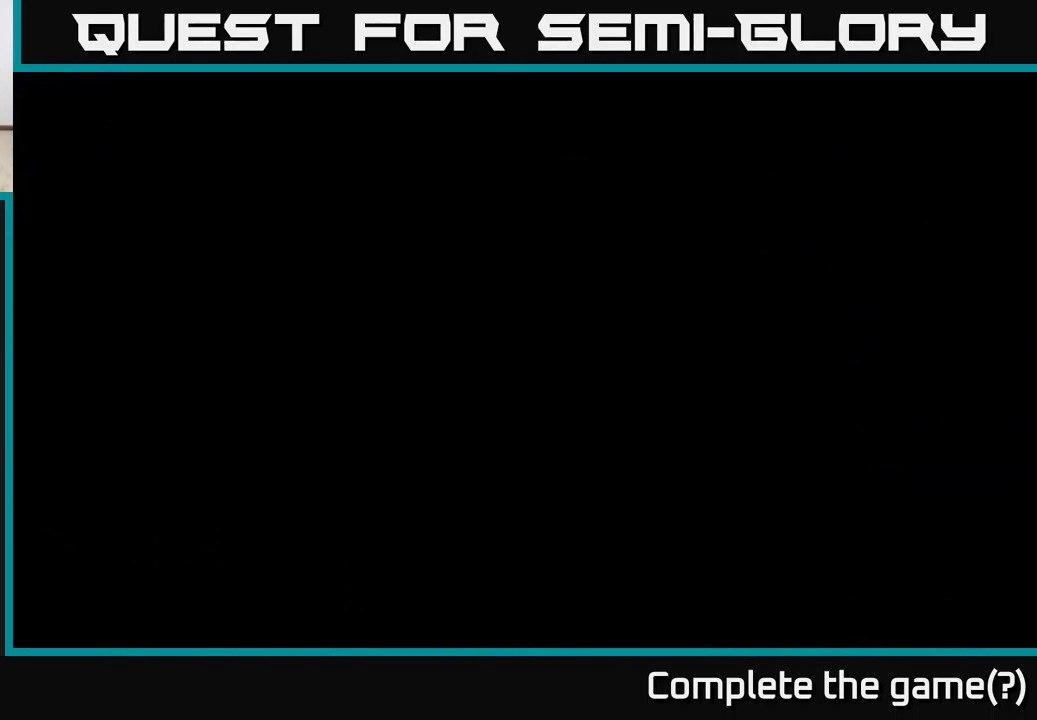
{"buttons": [], "left_stick": "right", "right_stick": "center", "events": [[150, "left_stick", "center"], [350, "left_stick", "right"]]}
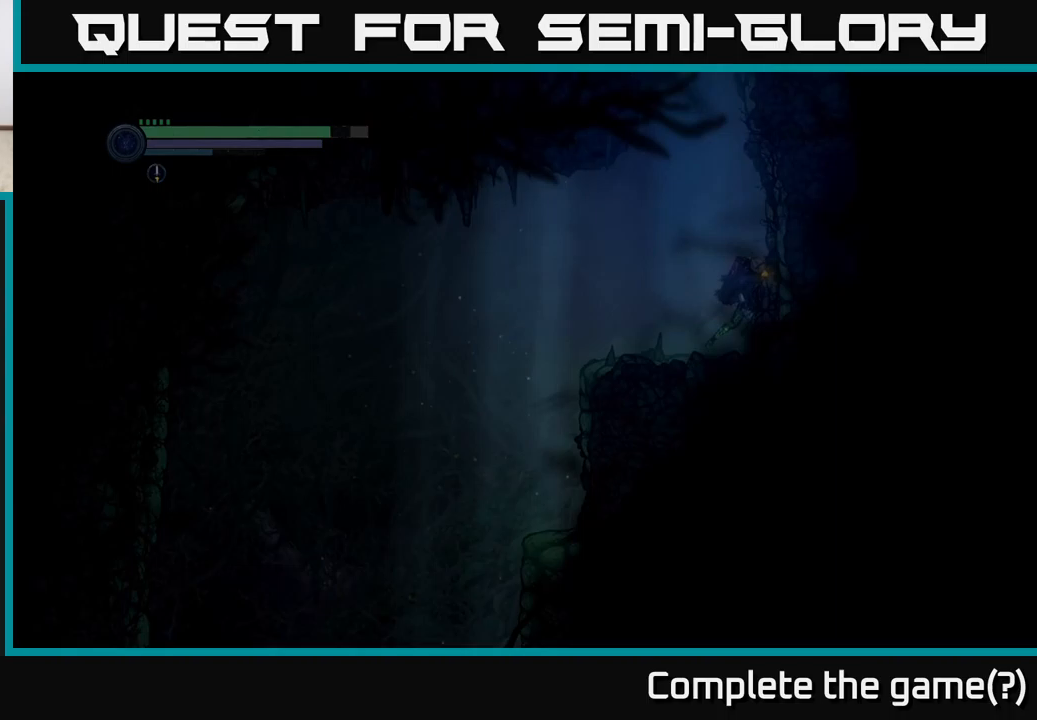
{"buttons": ["R1", "R2"], "left_stick": "left", "right_stick": "center", "events": [[350, "left_stick", "up-left"], [400, "R2", "down"], [467, "R1", "down"], [467, "left_stick", "left"]]}
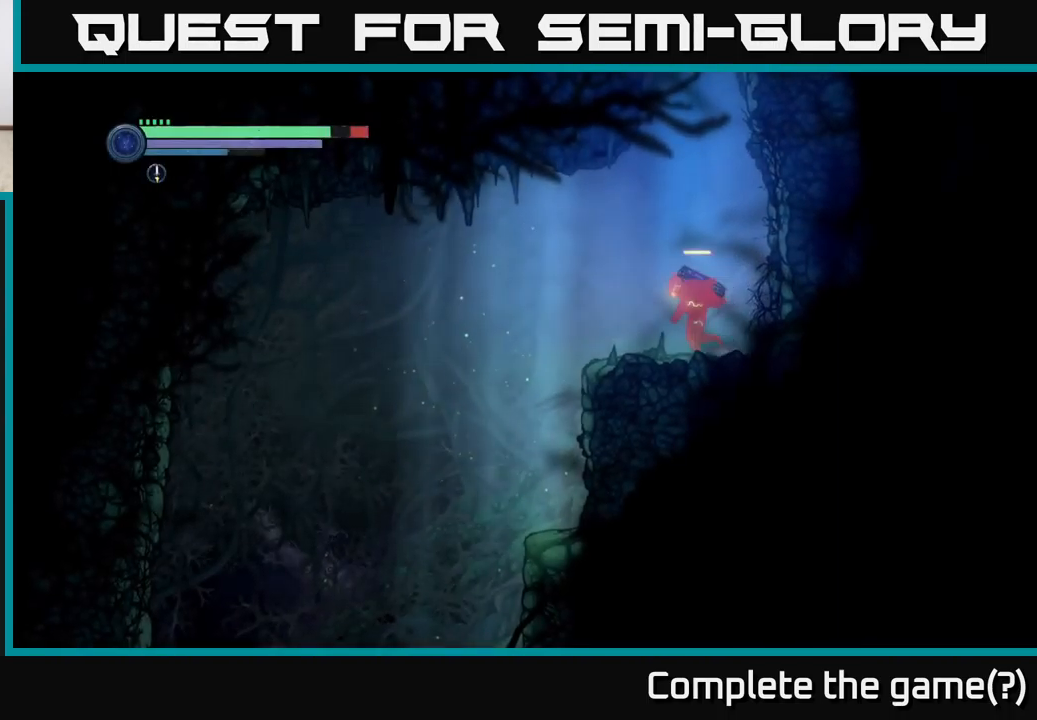
{"buttons": ["SELECT"], "left_stick": "center", "right_stick": "center", "events": [[133, "R1", "up"], [167, "R2", "up"], [283, "left_stick", "center"], [367, "SELECT", "down"]]}
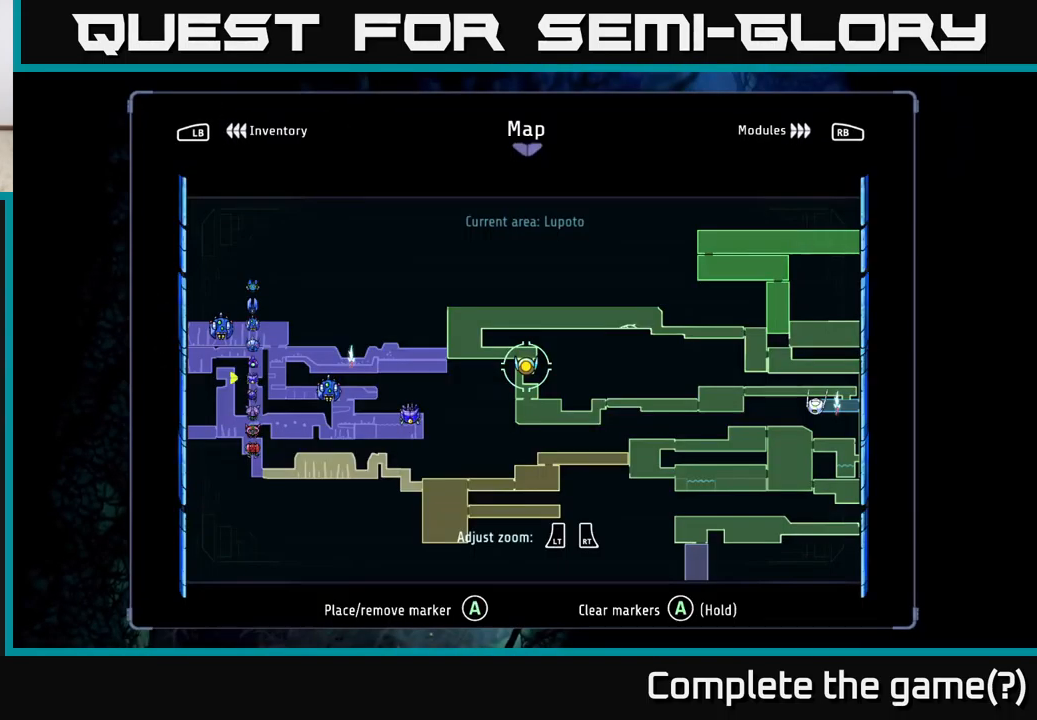
{"buttons": [], "left_stick": "center", "right_stick": "center", "events": [[17, "SELECT", "up"]]}
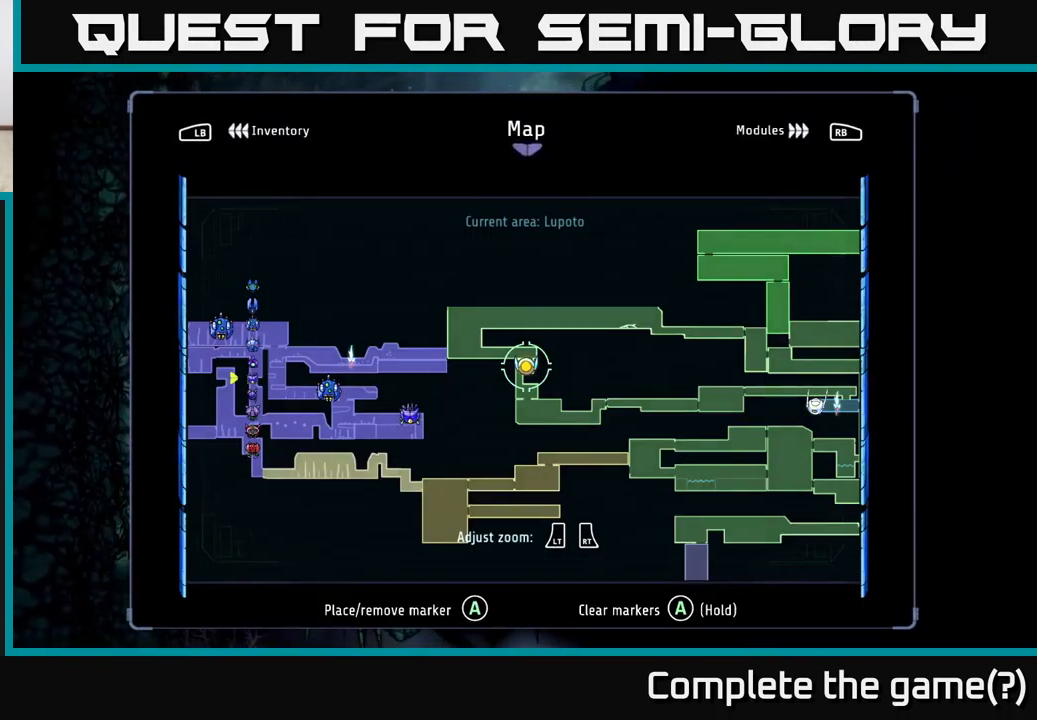
{"buttons": [], "left_stick": "left", "right_stick": "center", "events": [[433, "left_stick", "left"]]}